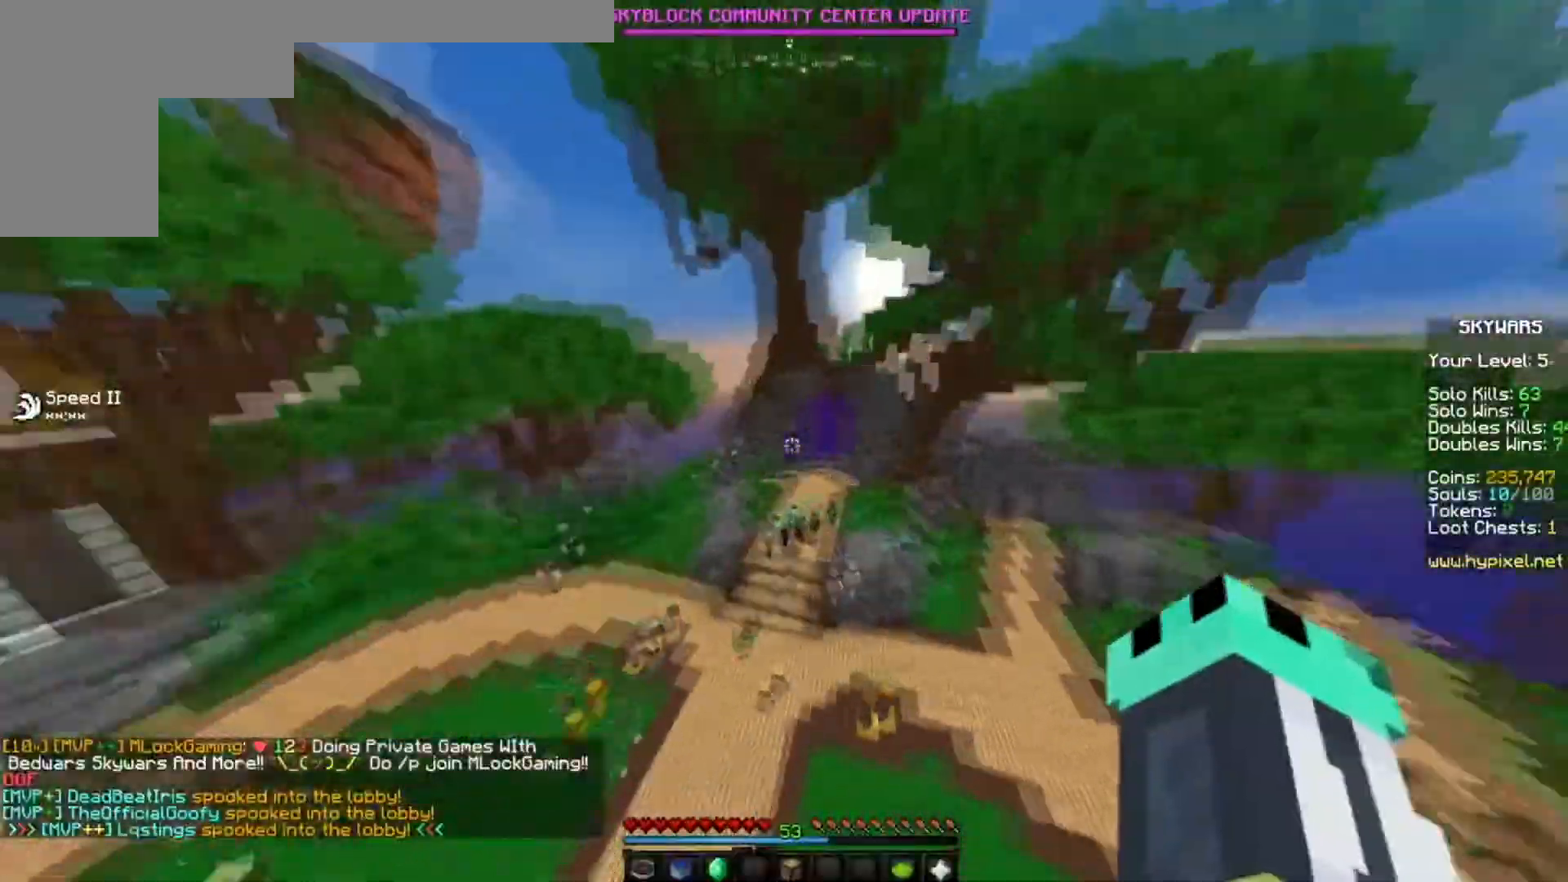
Gameplay with keyboard and mouse; each line is a JSON object with the keys and mouse buttons held at the frame after it. "events" lists presses ("down") and releases ("up") of "a", "d", "s", "w", "mouse_left" and "mouse_right" between this image and that frame as [ms after this image, input, new state], when the widget could be followed in between. "mouse_left", "mouse_right" = the "left", "right" buttons of the "mouse" list. No other keys are recorded. Fast repeated clicks can show as one long hold. Mouse movement is not recorded.
{"keys": ["w"], "mouse": [], "events": [[166, "w", "up"], [266, "w", "down"]]}
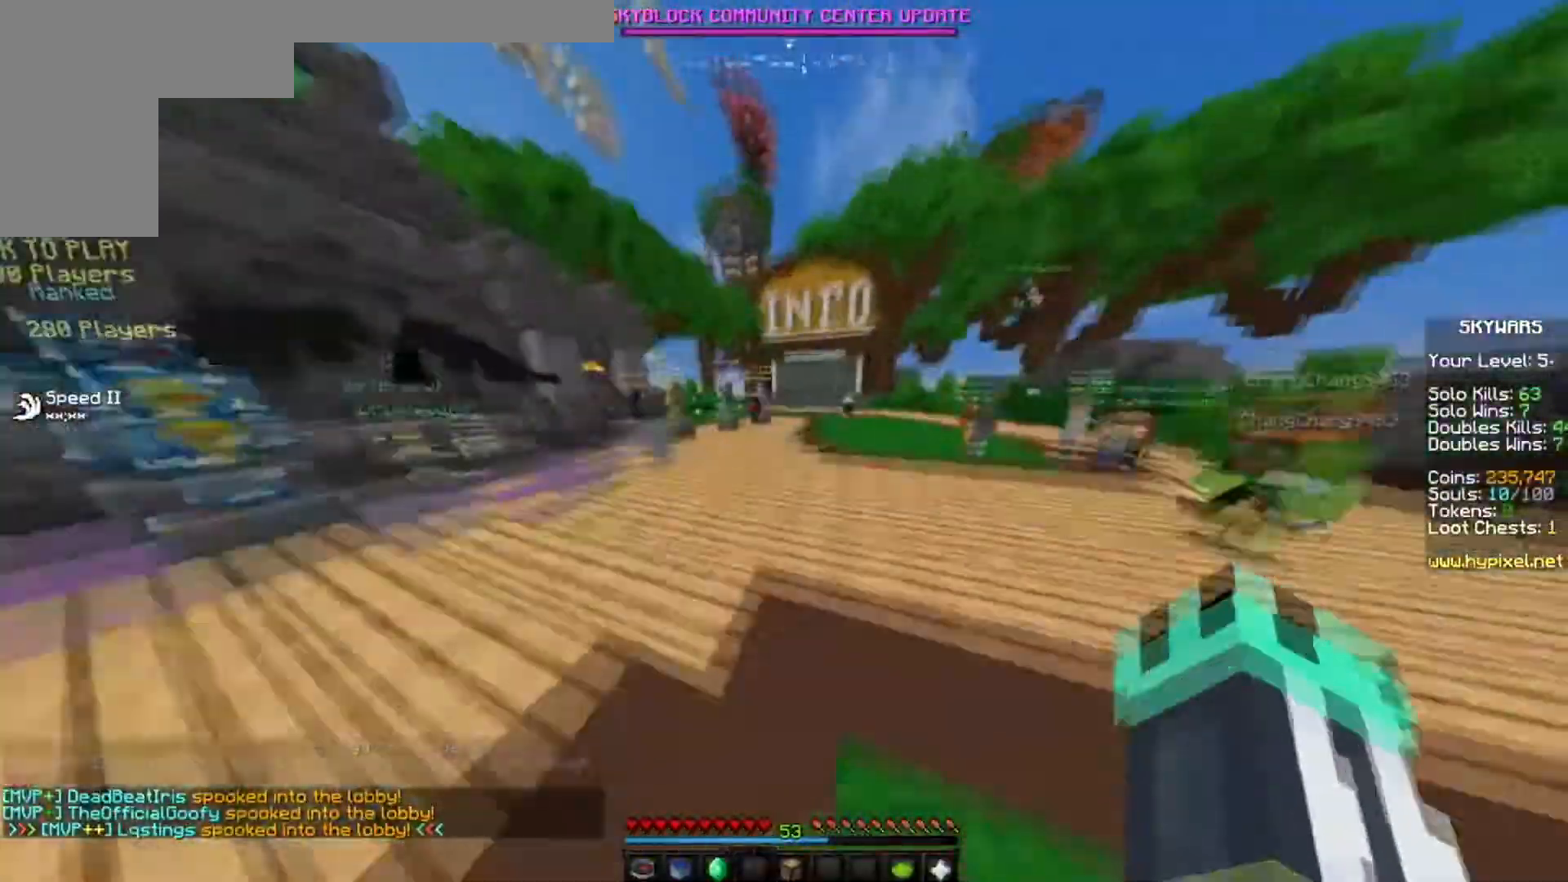
{"keys": ["w"], "mouse": [], "events": [[267, "w", "up"], [367, "w", "down"]]}
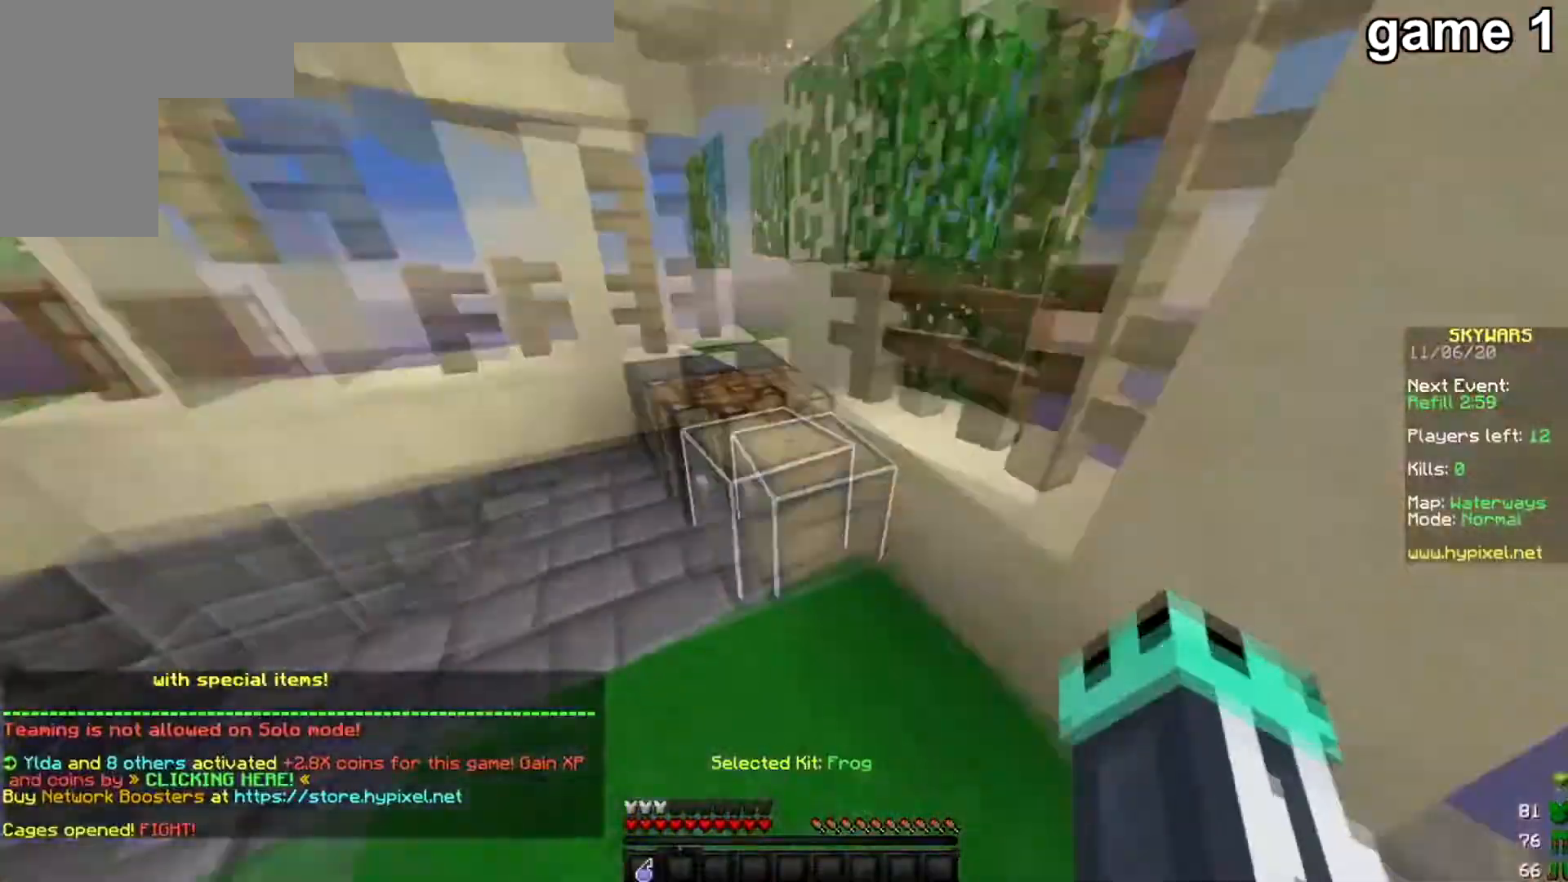
{"keys": [], "mouse": []}
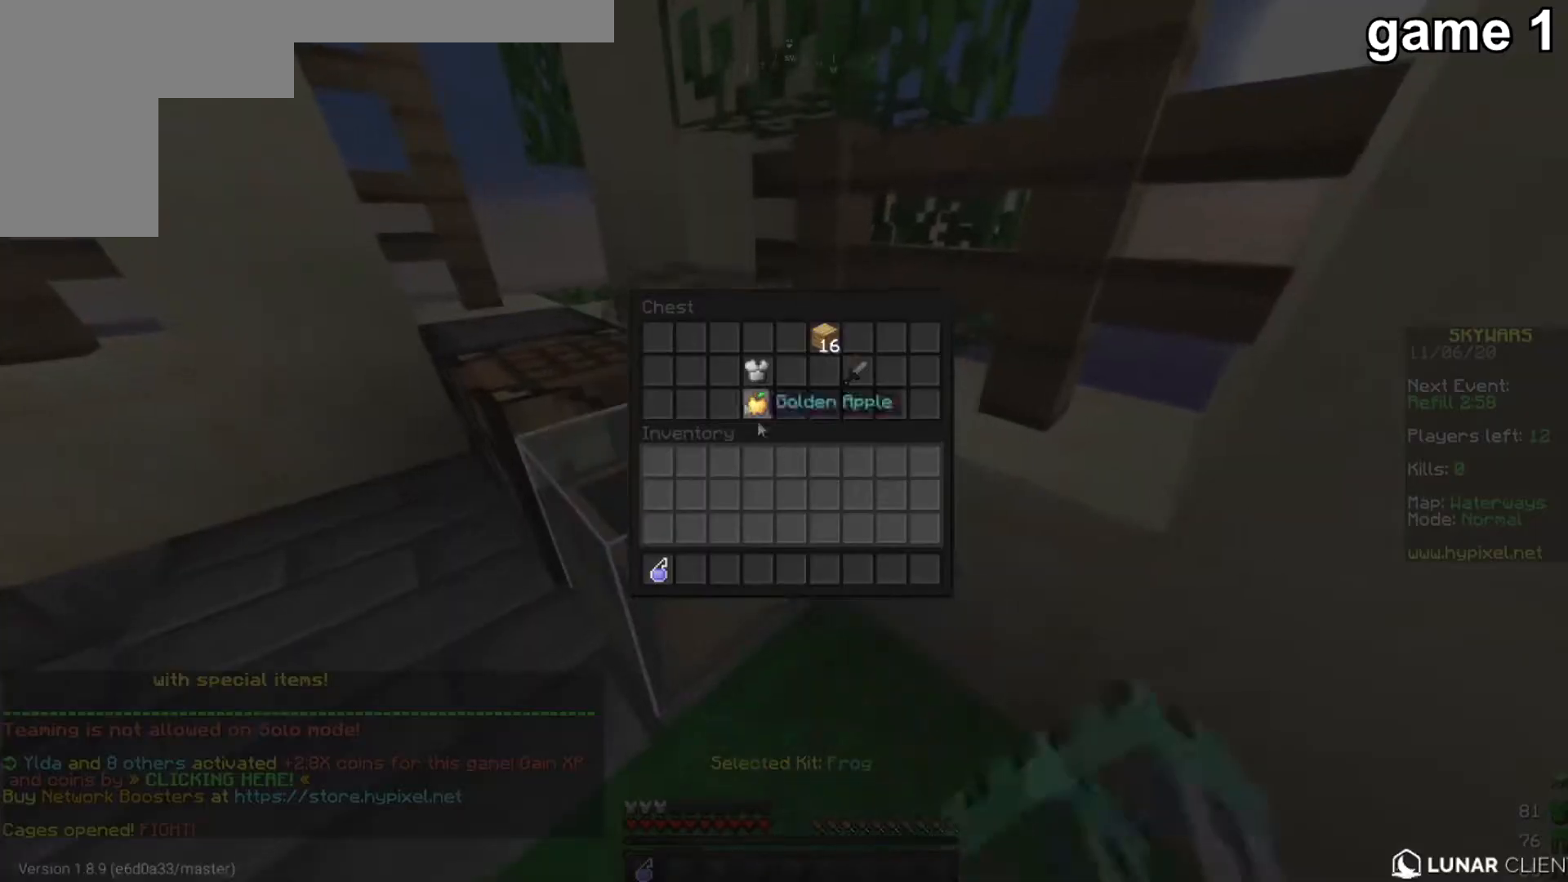
{"keys": [], "mouse": [], "events": []}
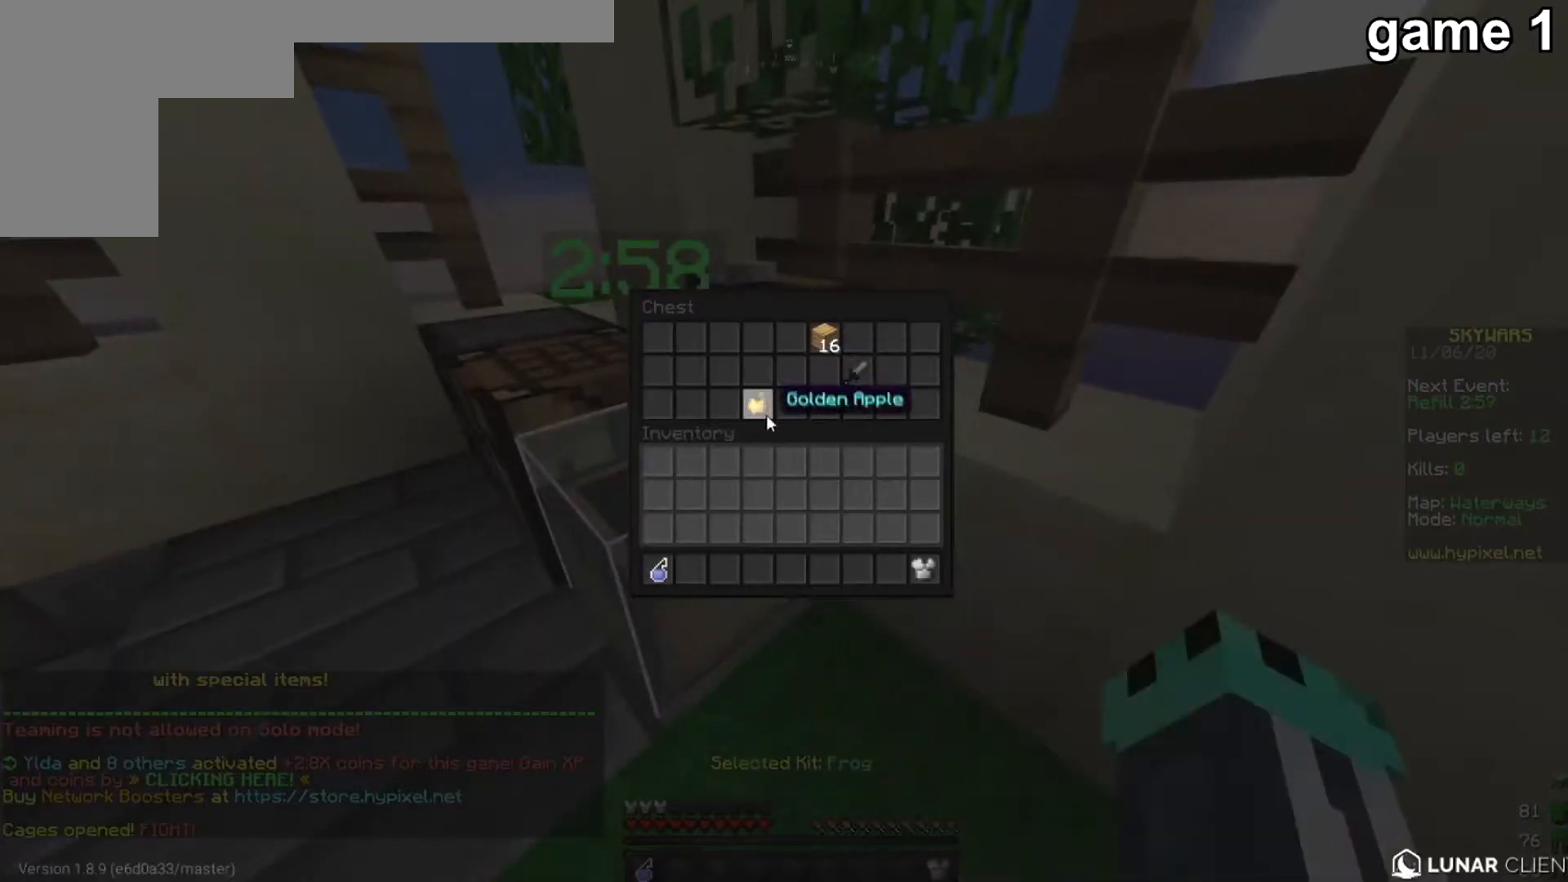
{"keys": [], "mouse": [], "events": []}
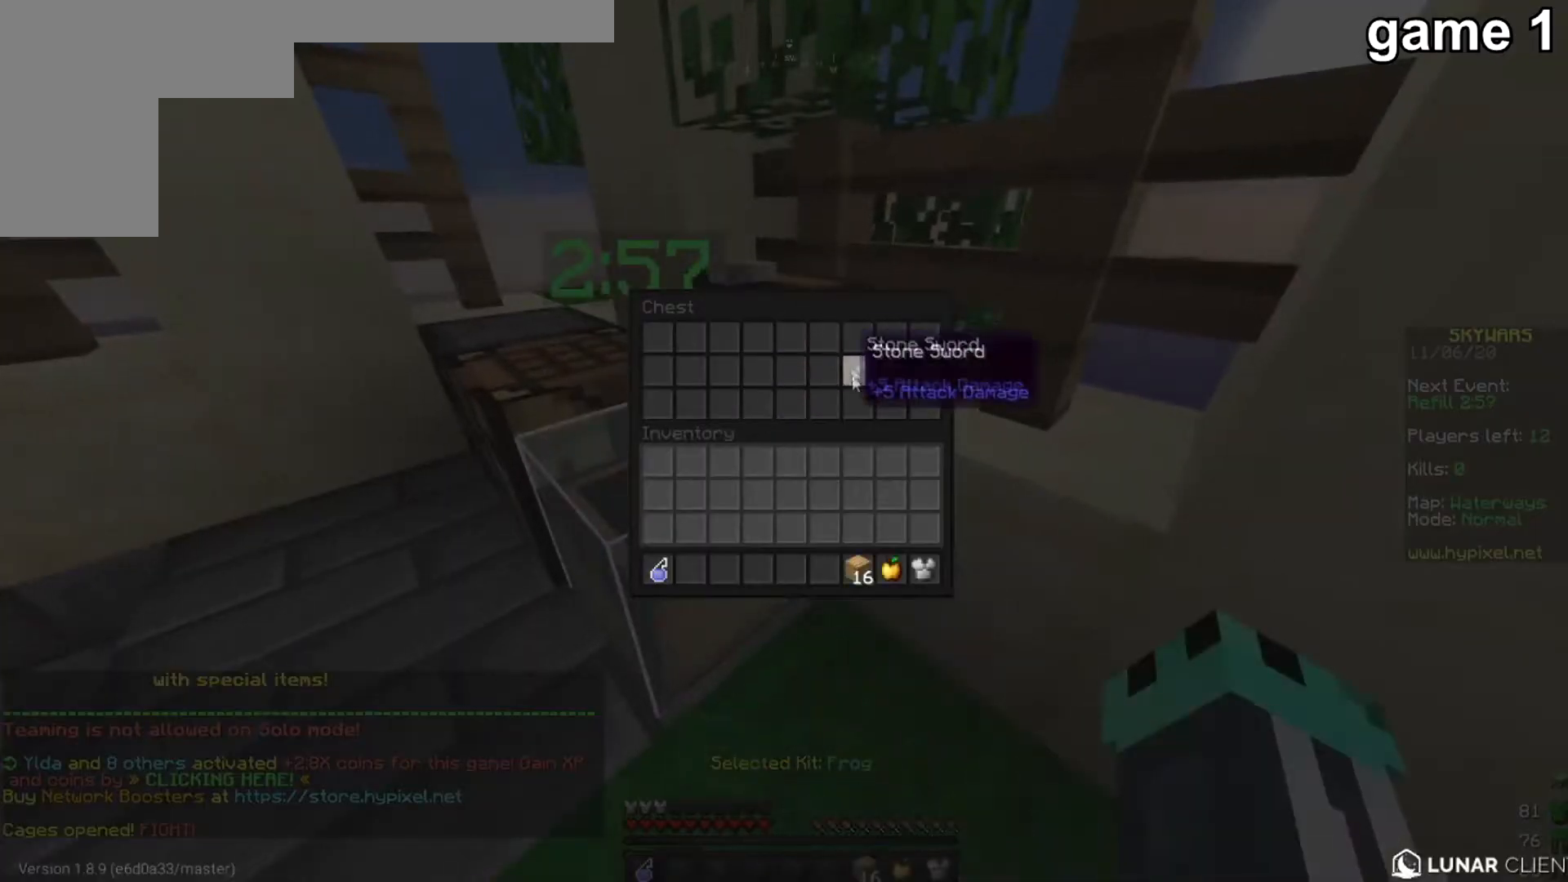
{"keys": [], "mouse": [], "events": []}
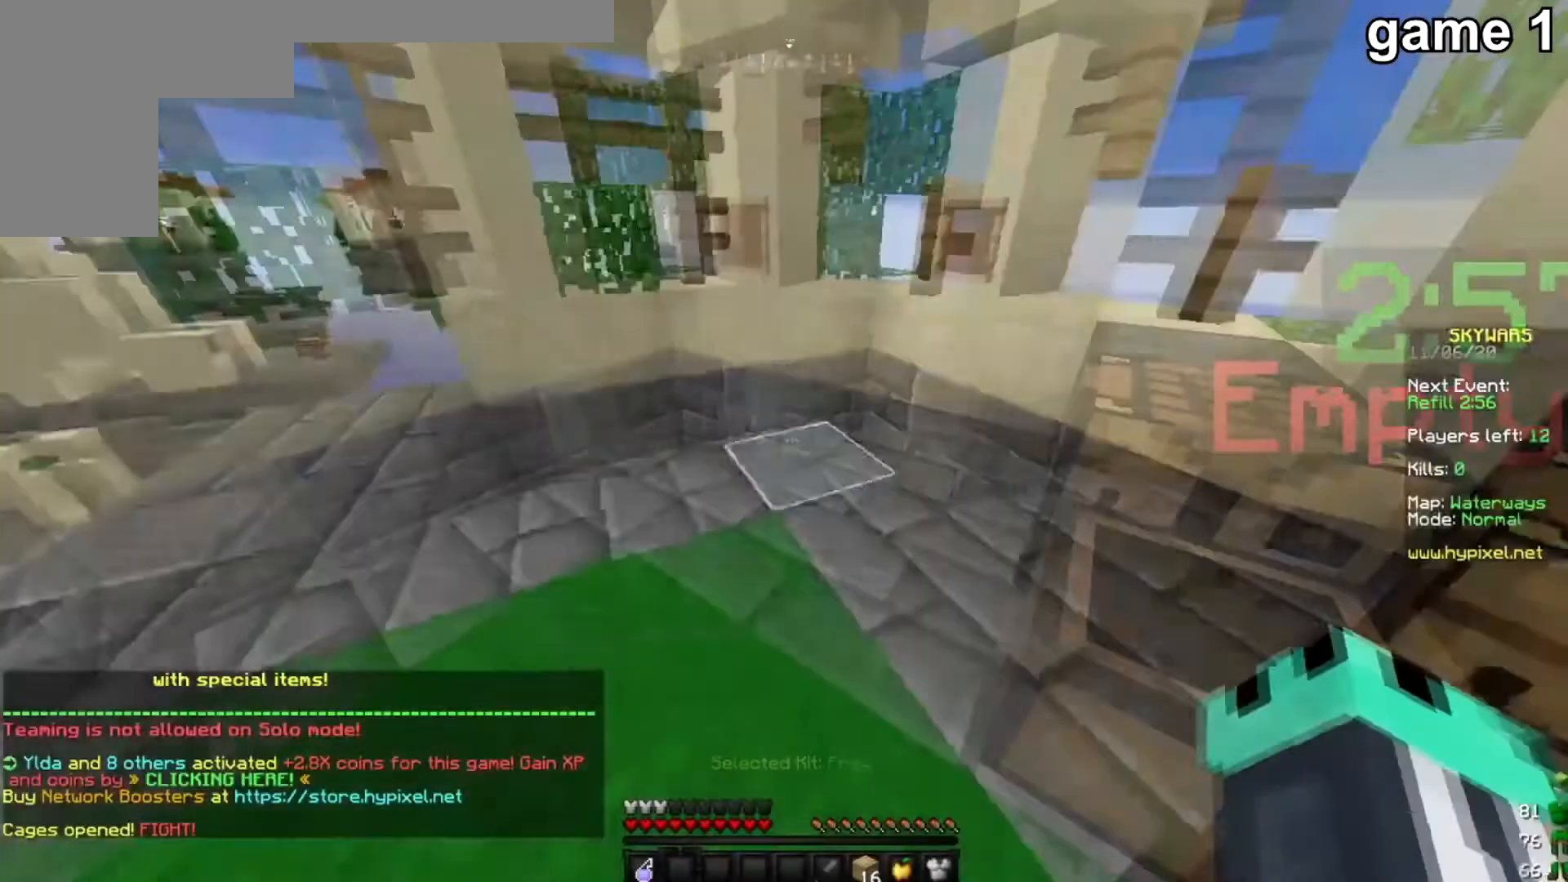
{"keys": [], "mouse": [], "events": []}
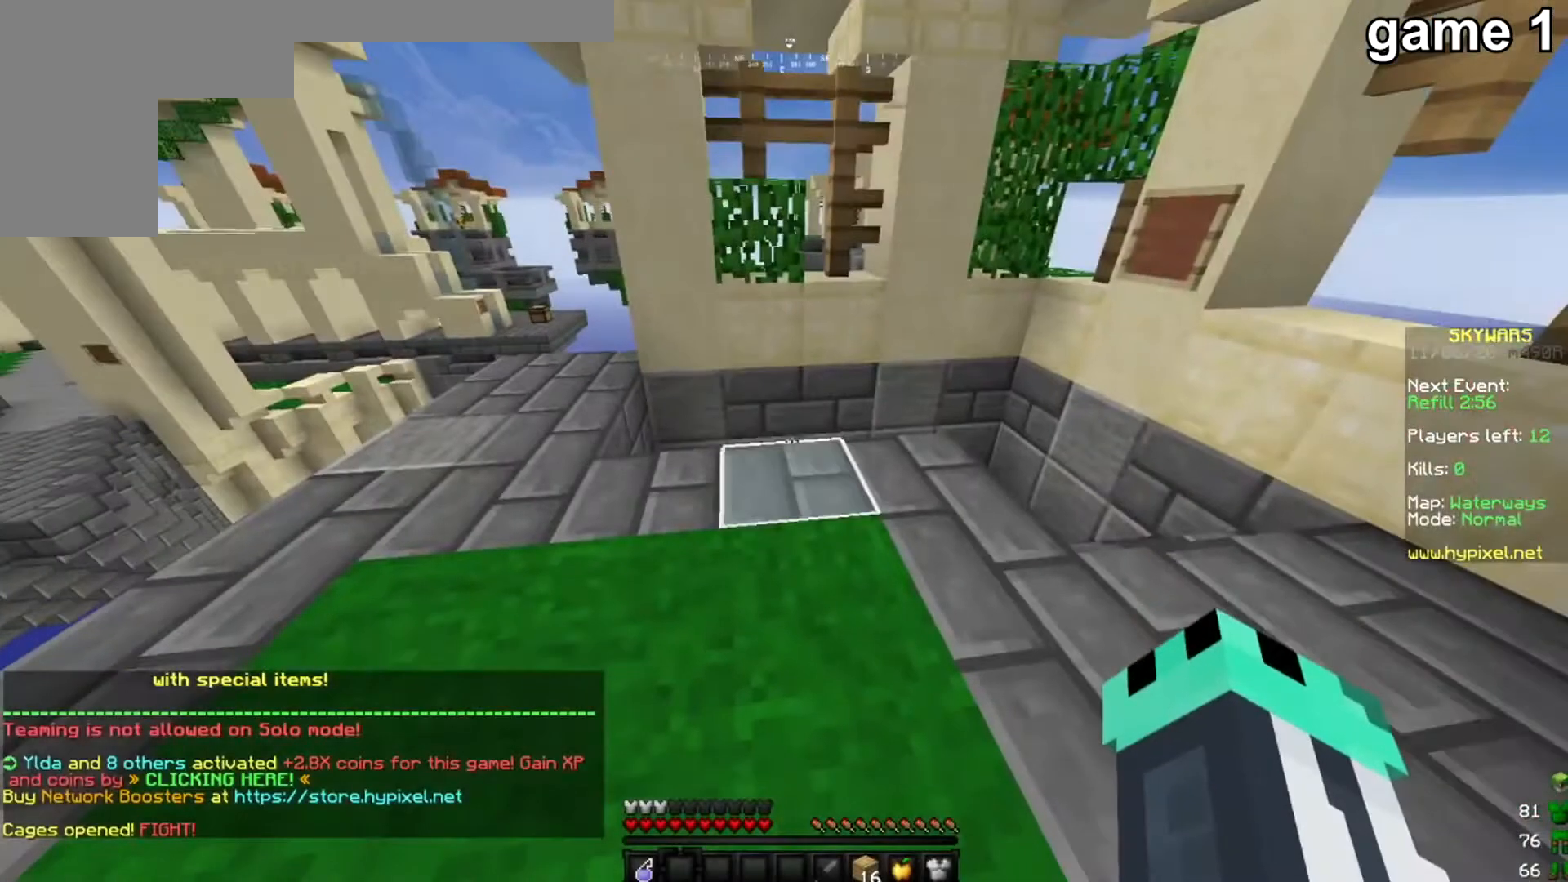
{"keys": ["w"], "mouse": [], "events": [[33, "w", "down"]]}
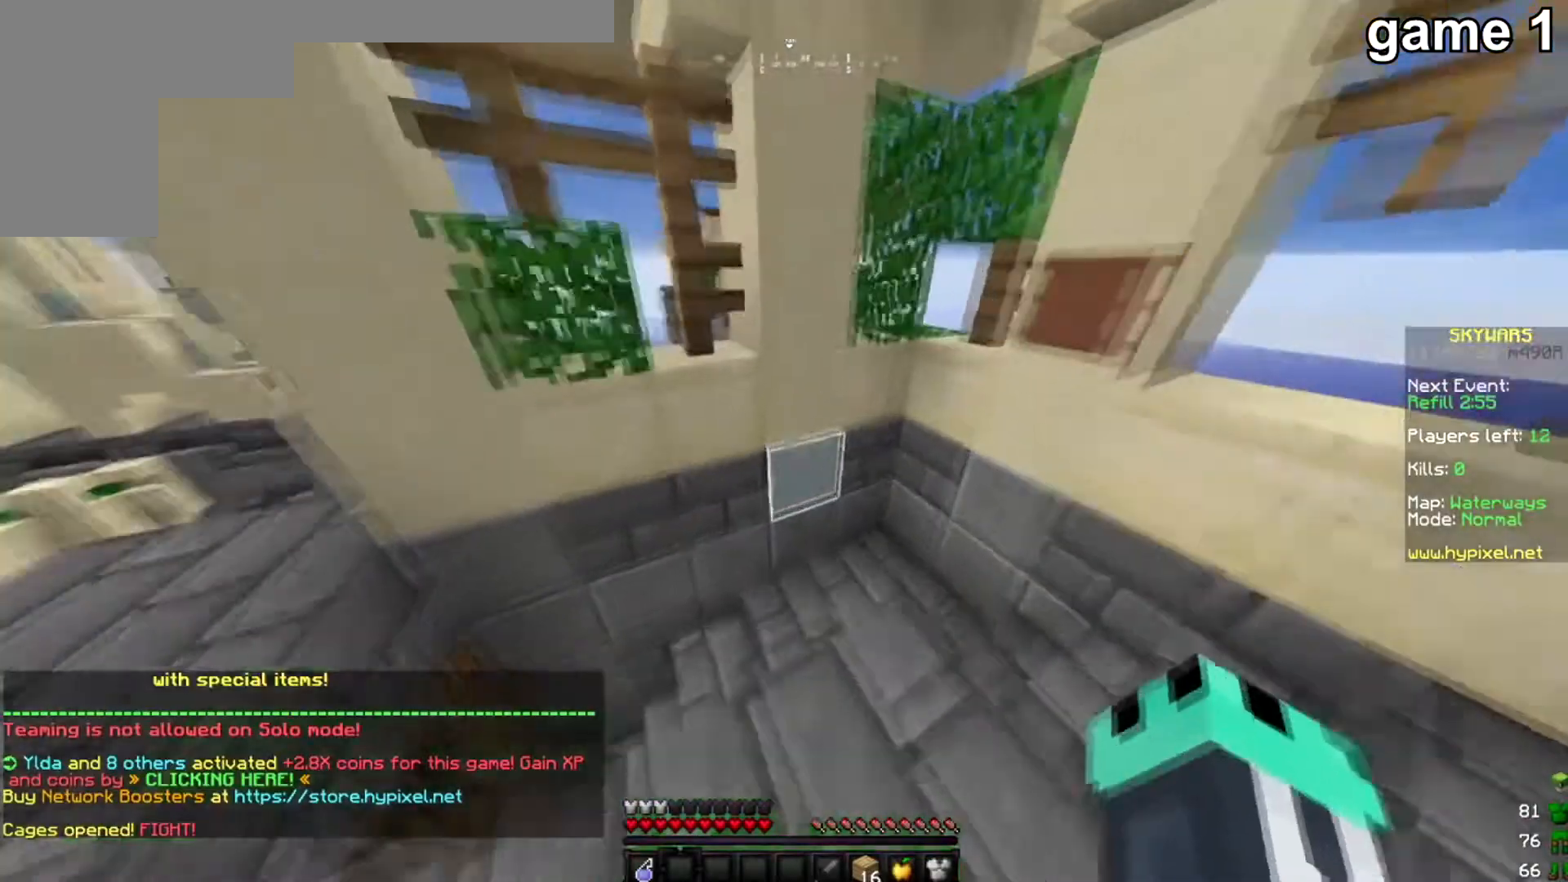
{"keys": ["w"], "mouse": [], "events": [[266, "a", "down"], [500, "a", "up"]]}
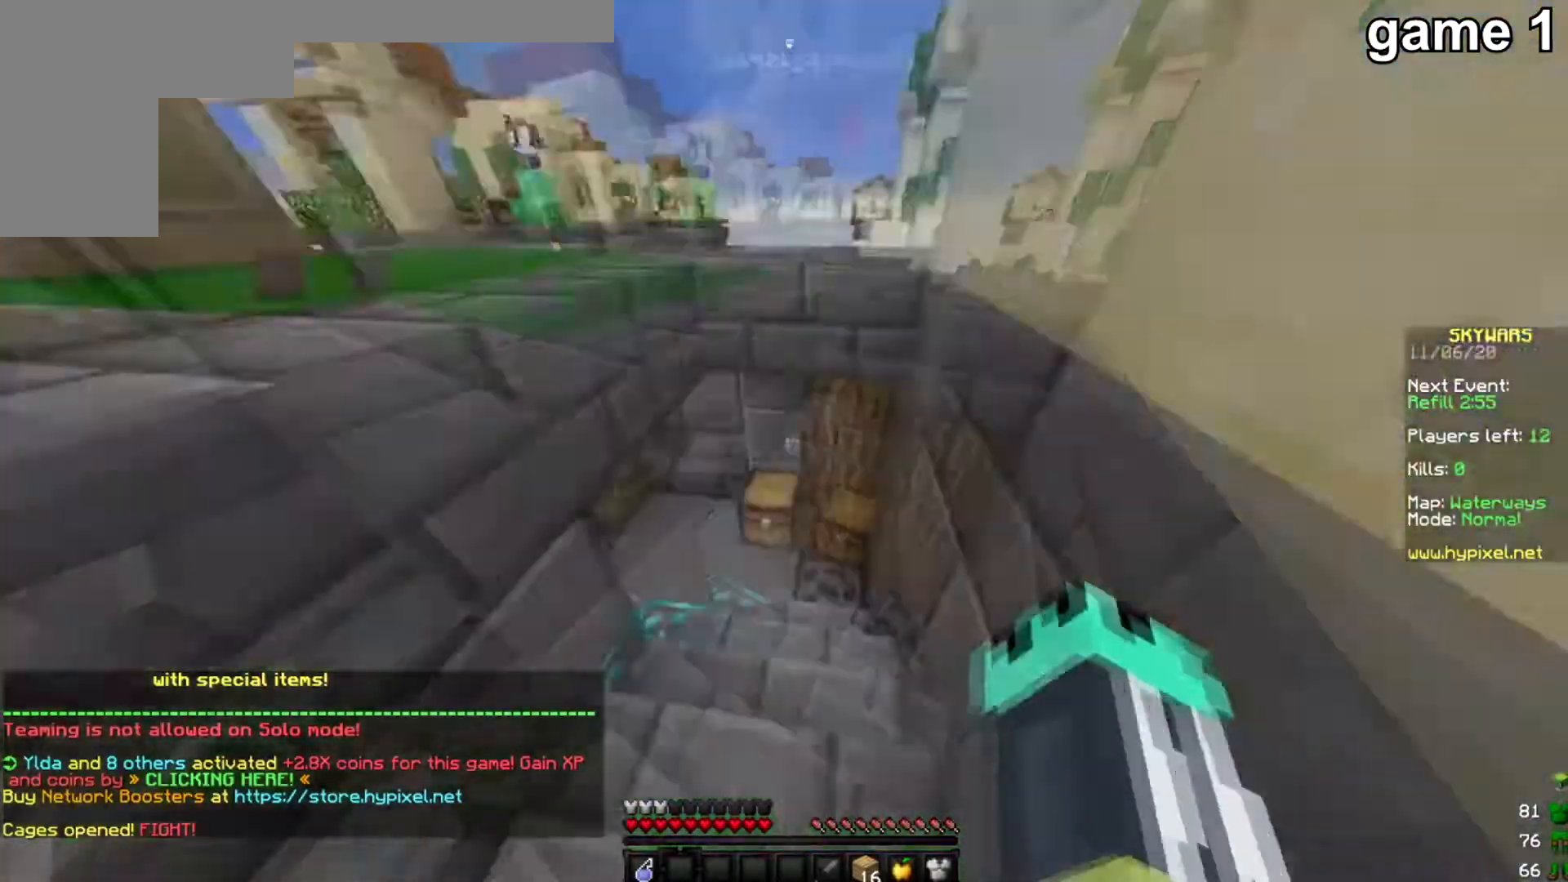
{"keys": ["w"], "mouse": [], "events": []}
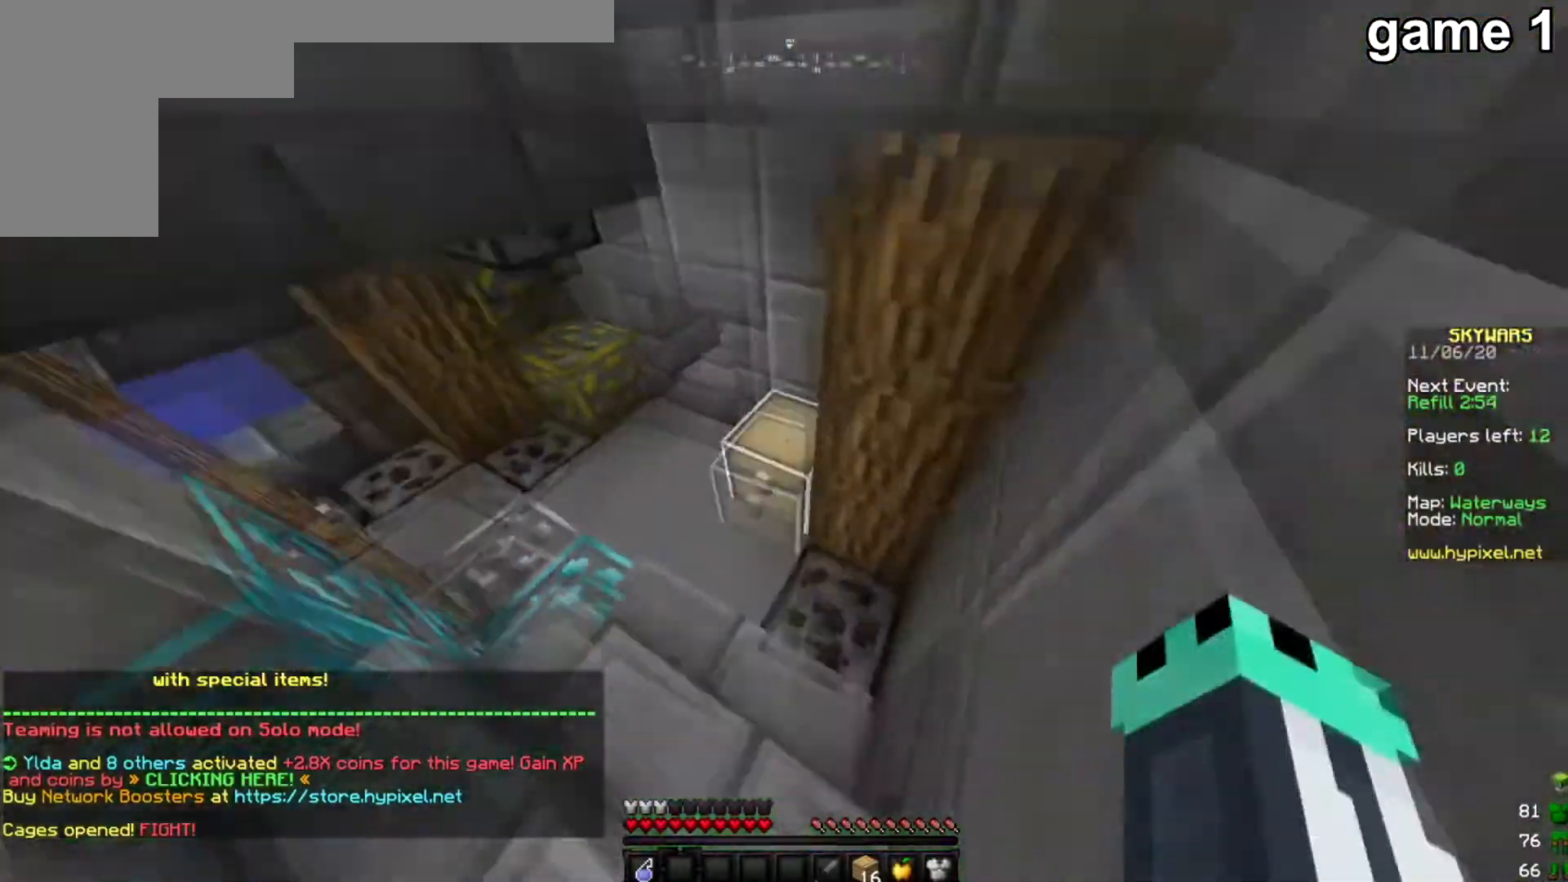
{"keys": [], "mouse": [], "events": [[67, "mouse_right", "down"], [101, "w", "up"], [201, "mouse_right", "up"]]}